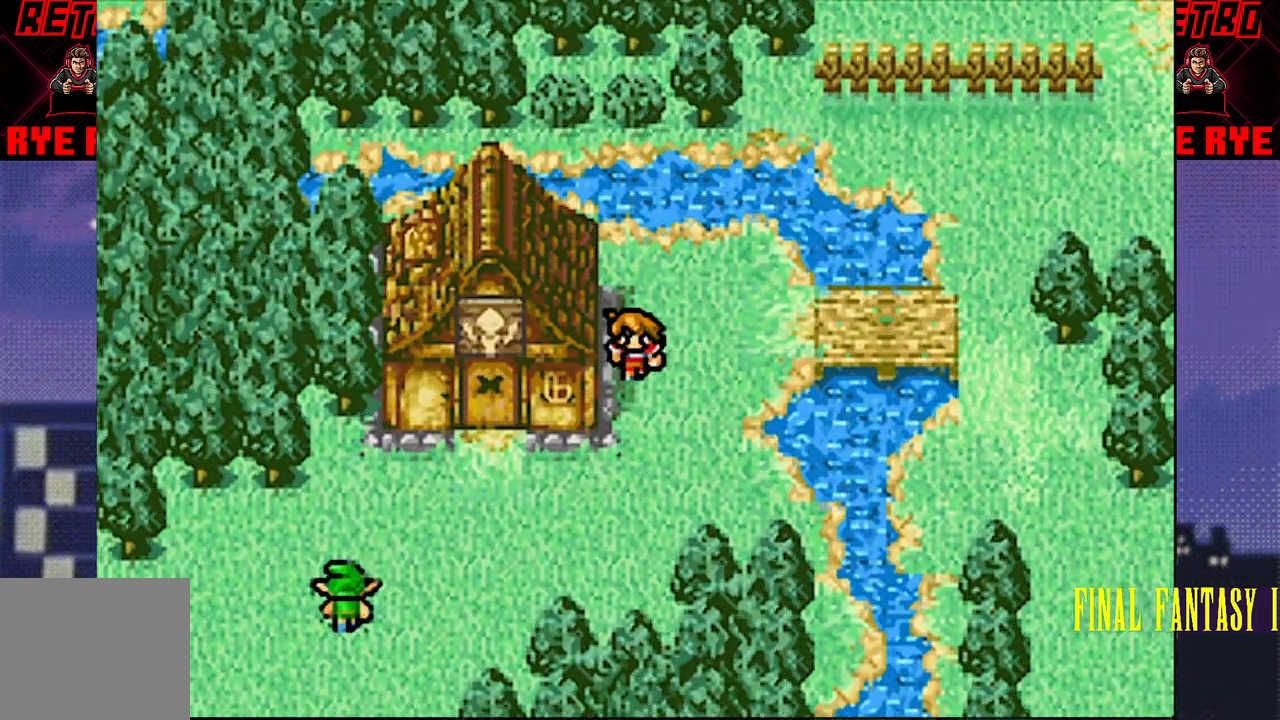
Gameplay with a controller (PlayStation layout); each line is a JSON object with the inputs held at the frame after it. "events" lists button and stick changes between this image and that frame as [ms after this image, input, new state], when the widget could be followed in between. Not read: L3 R3 left_stick right_stick.
{"buttons": ["DPAD_LEFT"], "events": [[200, "DPAD_DOWN", "up"], [400, "DPAD_LEFT", "down"]]}
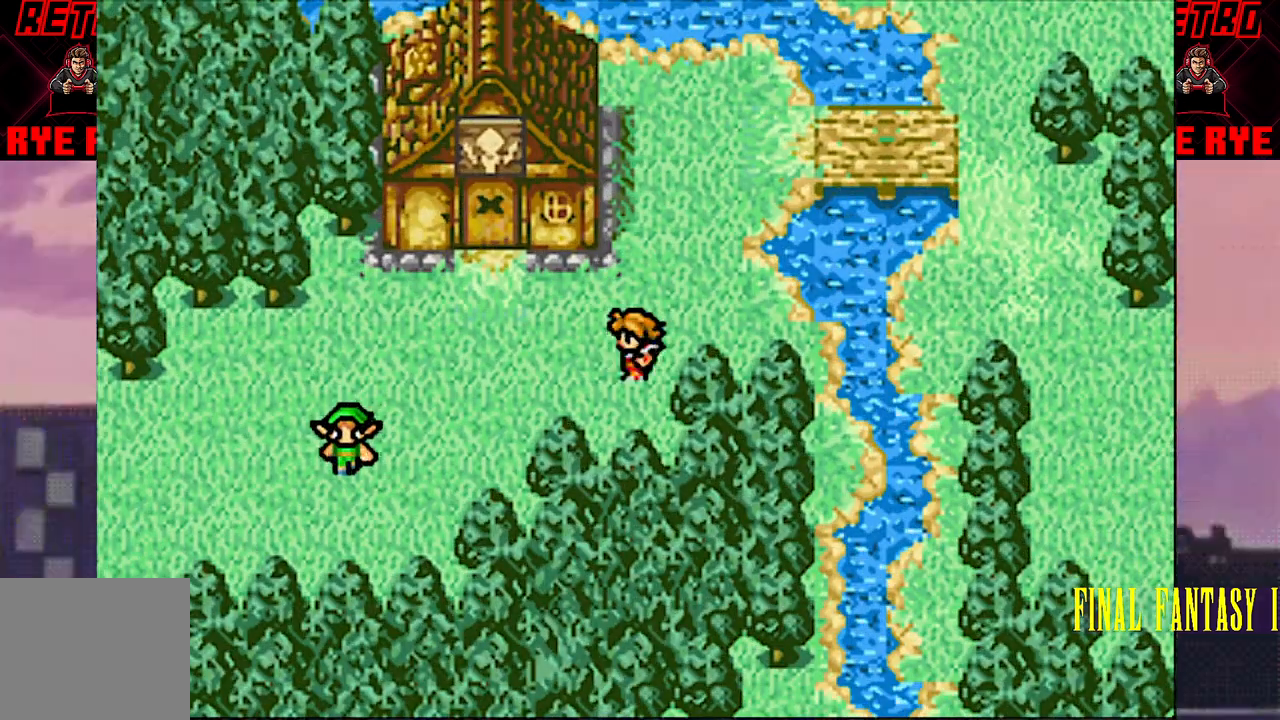
{"buttons": ["DPAD_UP"], "events": [[67, "DPAD_LEFT", "up"], [500, "DPAD_UP", "down"]]}
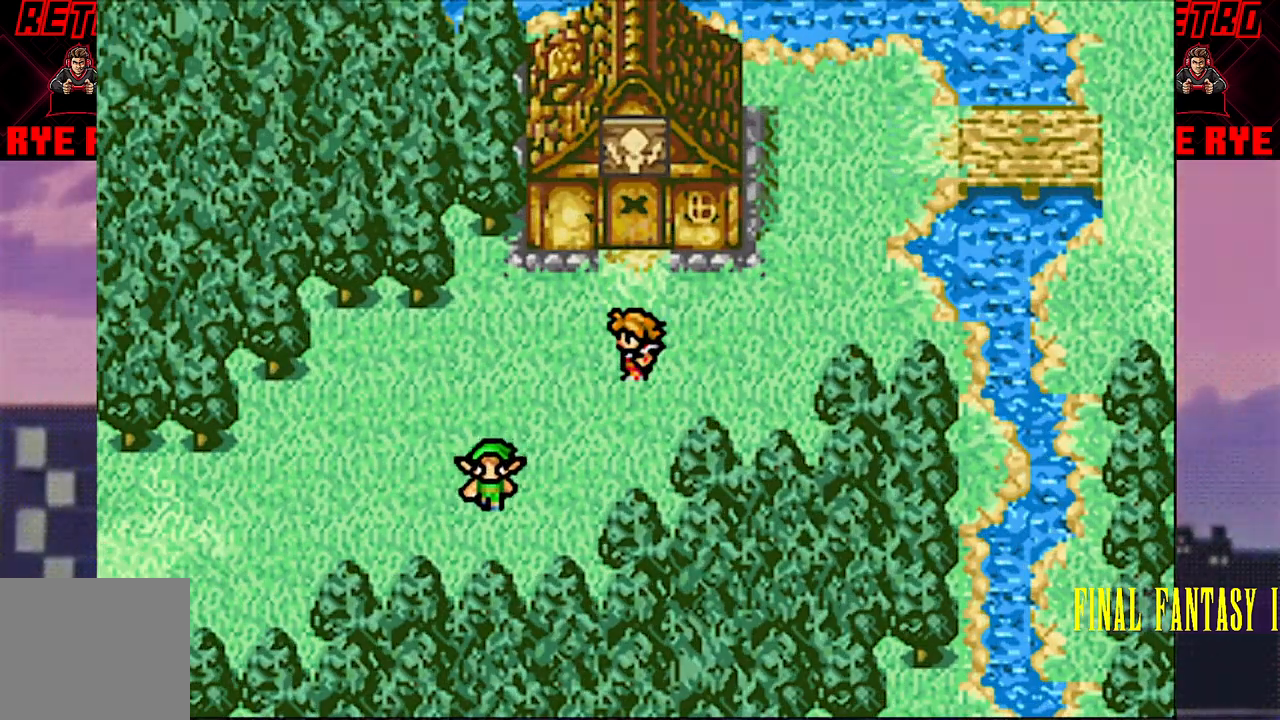
{"buttons": ["DPAD_UP"], "events": []}
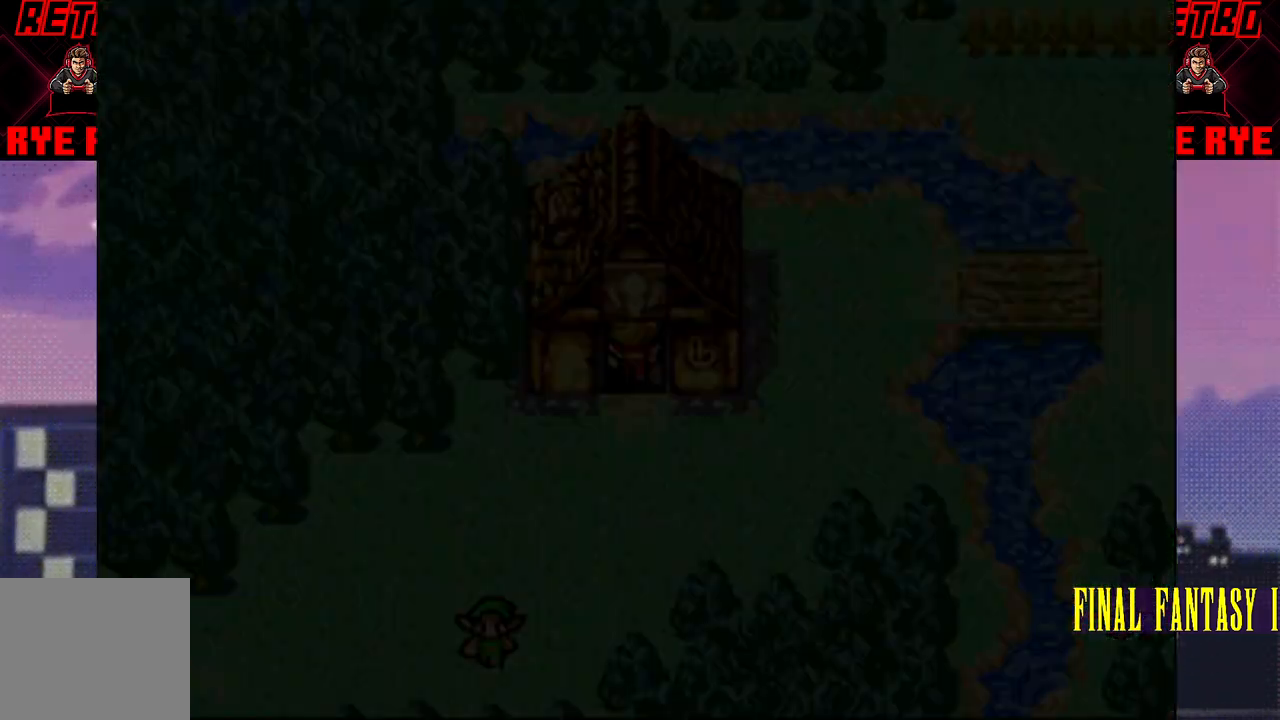
{"buttons": [], "events": [[483, "DPAD_UP", "up"]]}
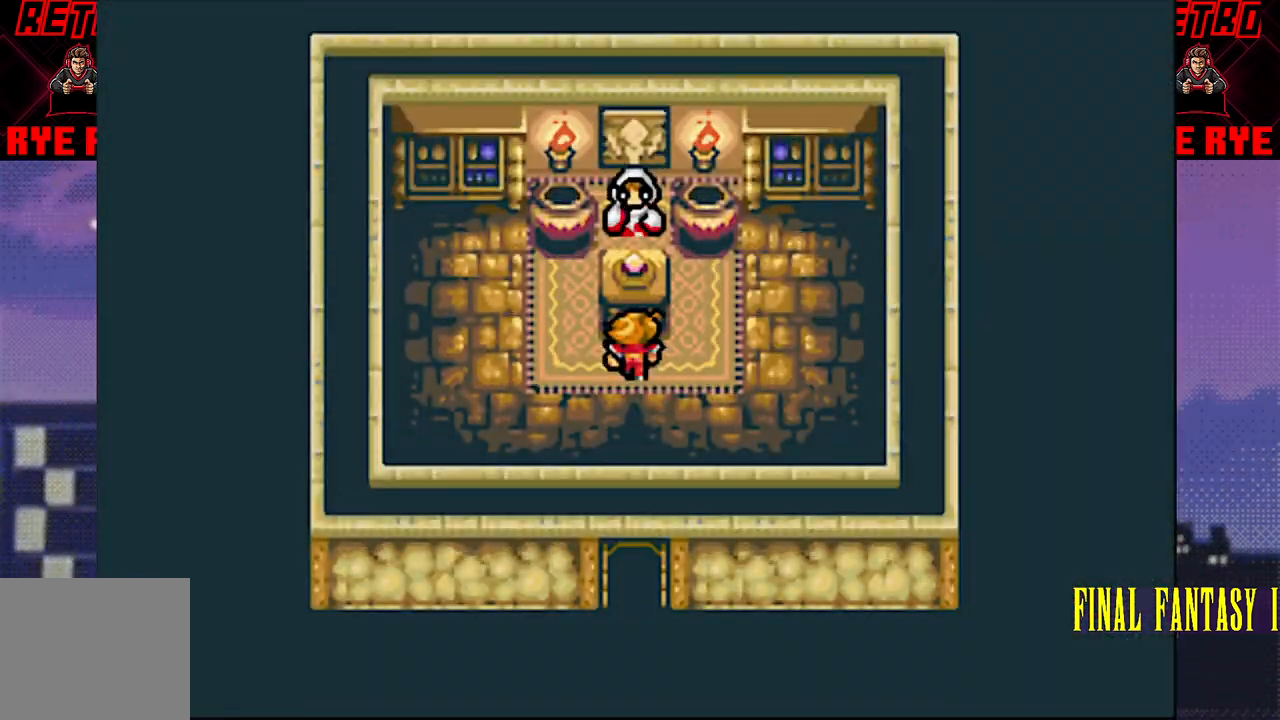
{"buttons": [], "events": [[50, "CIRCLE", "down"], [150, "CIRCLE", "up"]]}
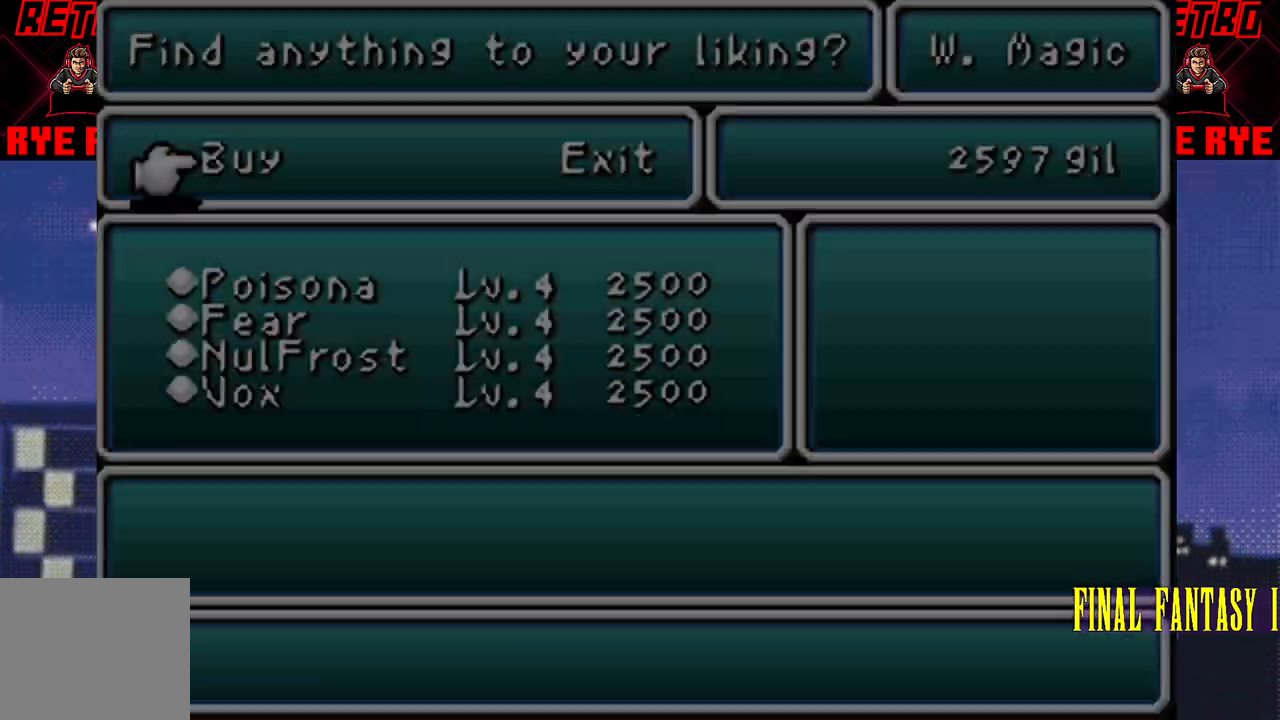
{"buttons": [], "events": [[333, "CIRCLE", "down"], [450, "CIRCLE", "up"]]}
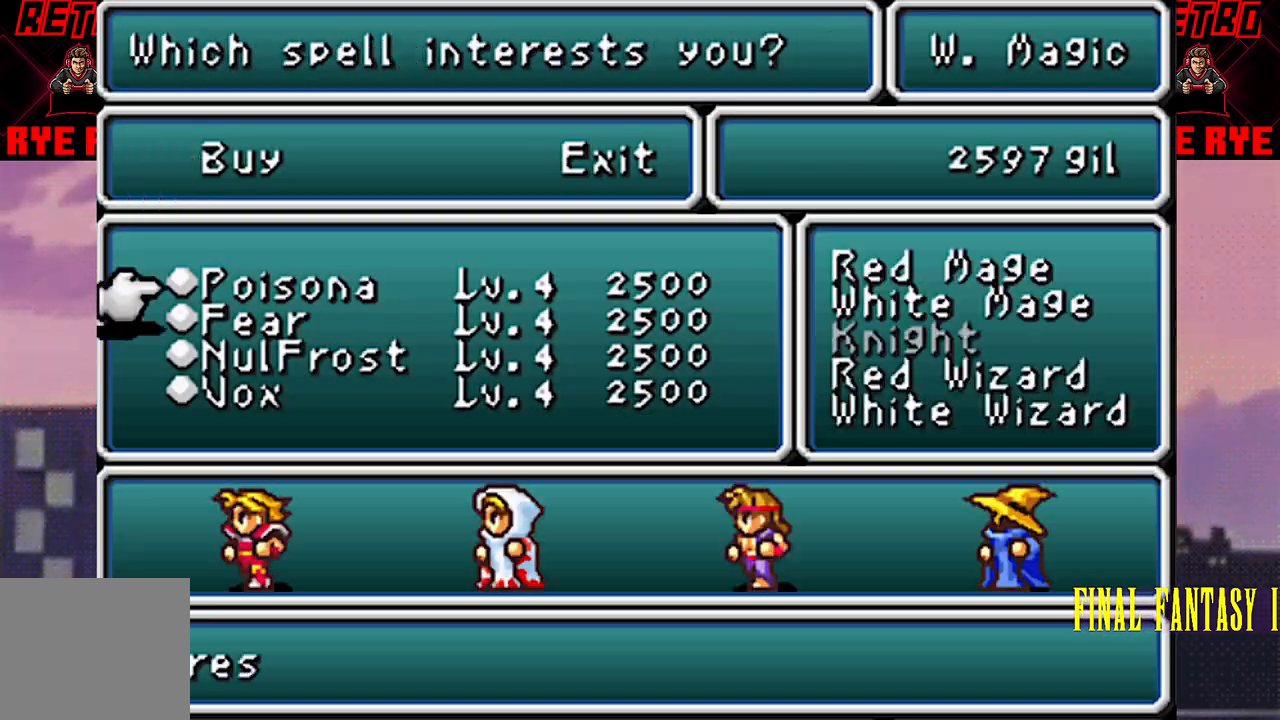
{"buttons": [], "events": []}
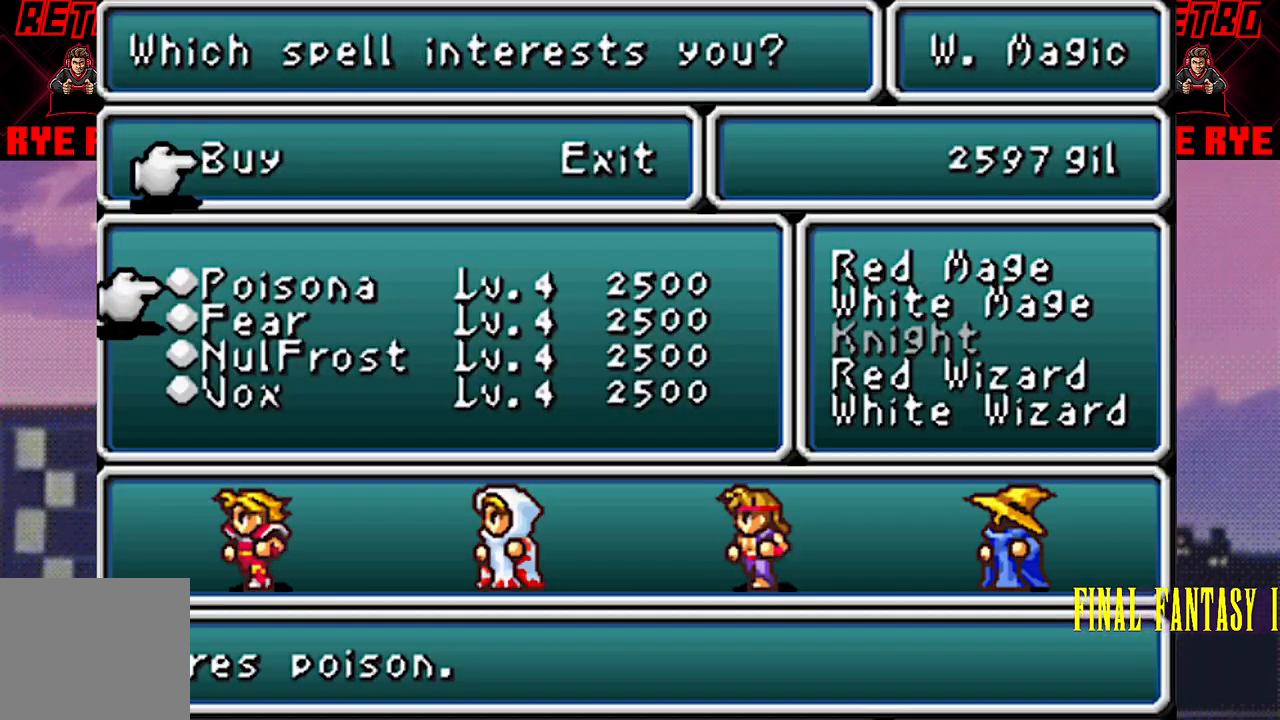
{"buttons": [], "events": [[83, "CIRCLE", "down"], [183, "CIRCLE", "up"]]}
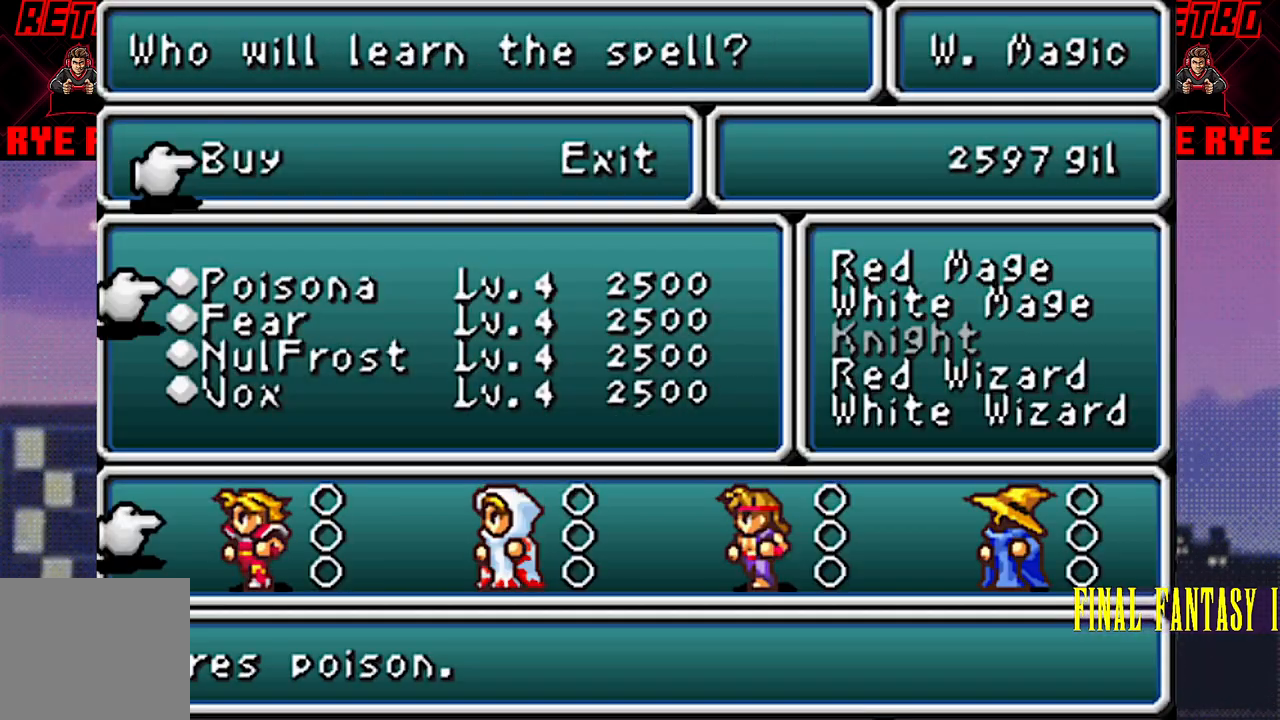
{"buttons": [], "events": [[133, "DPAD_RIGHT", "down"], [250, "DPAD_RIGHT", "up"]]}
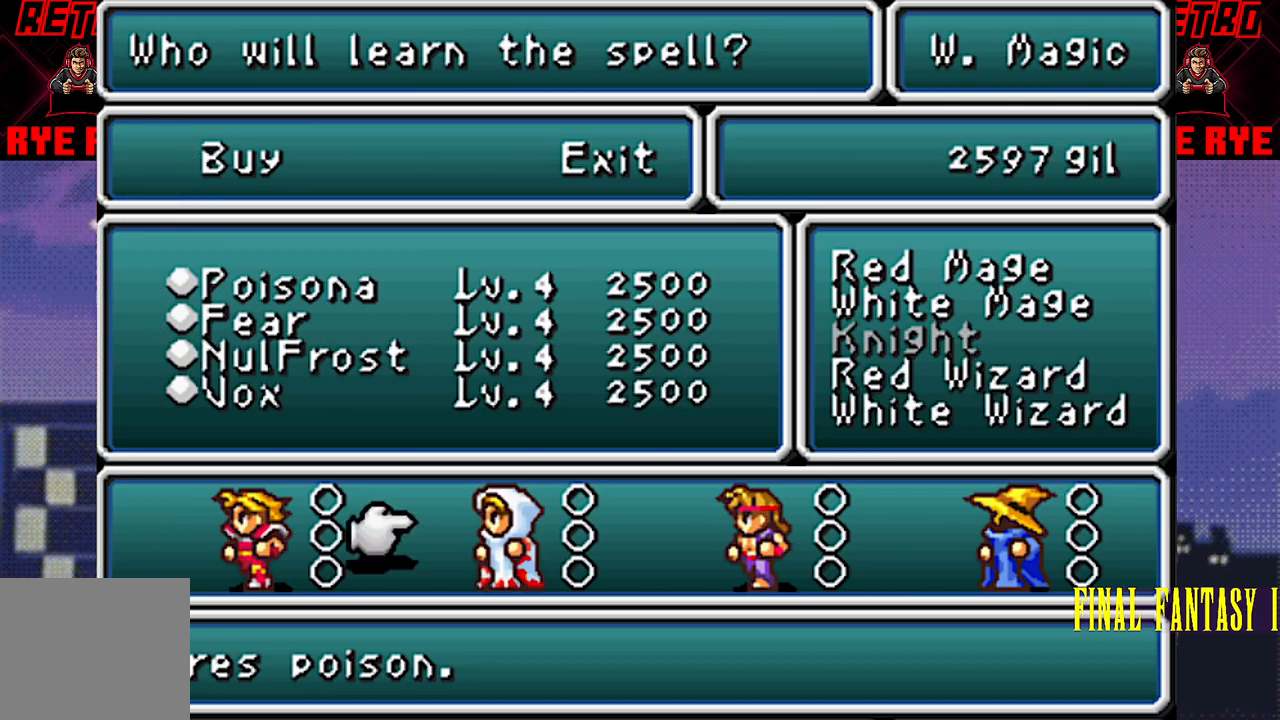
{"buttons": [], "events": [[117, "CIRCLE", "down"], [217, "CIRCLE", "up"]]}
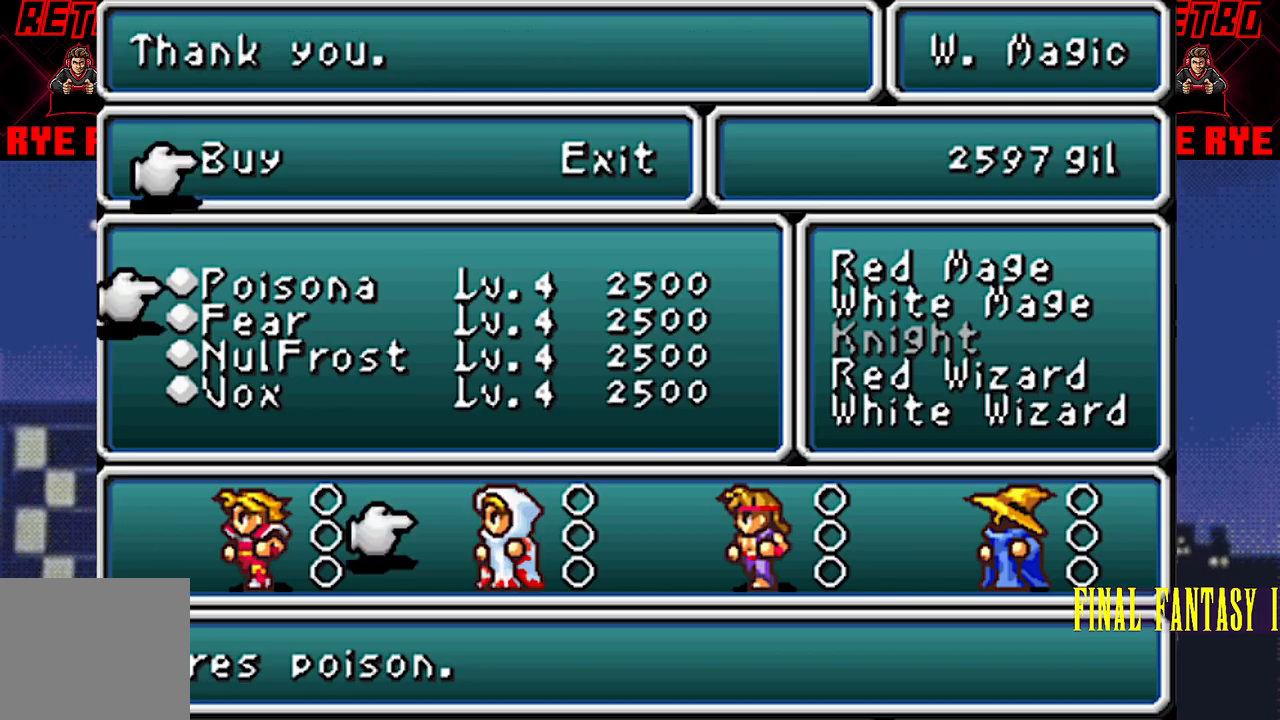
{"buttons": [], "events": [[383, "CROSS", "down"], [450, "CROSS", "up"]]}
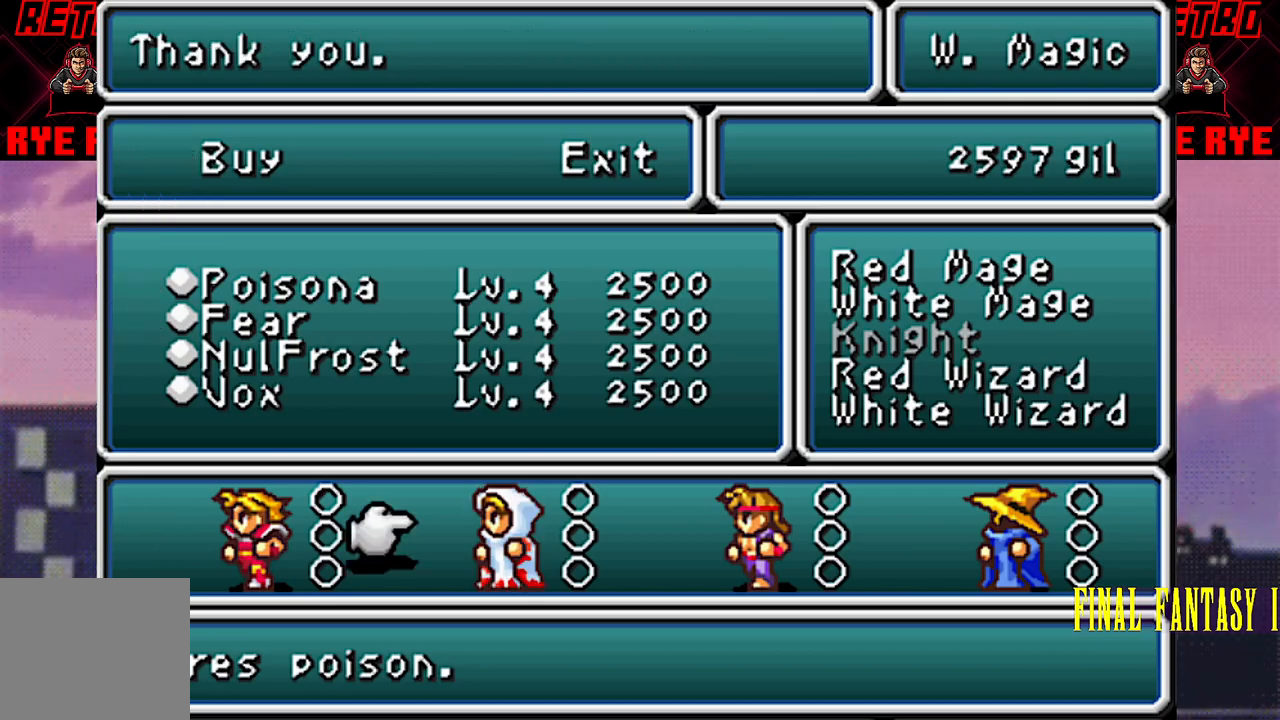
{"buttons": [], "events": []}
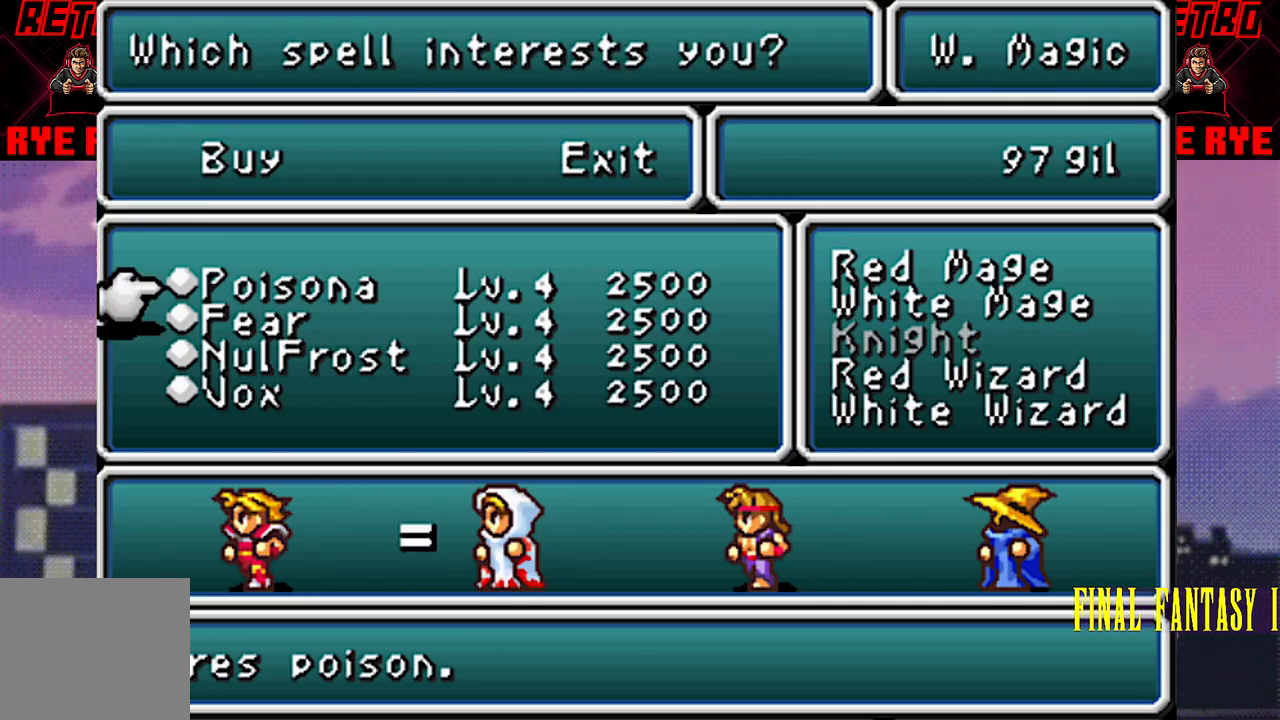
{"buttons": [], "events": [[250, "DPAD_DOWN", "down"], [383, "DPAD_DOWN", "up"]]}
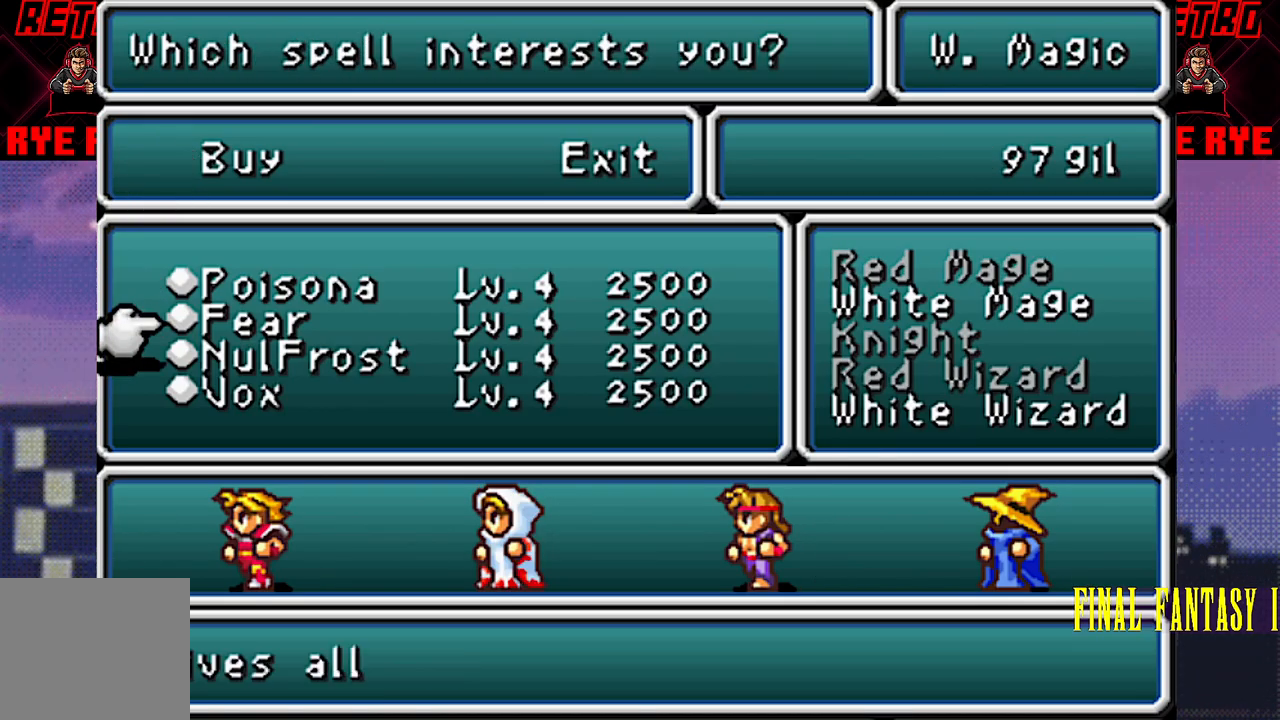
{"buttons": ["CROSS"], "events": [[233, "CROSS", "down"], [333, "CROSS", "up"], [500, "CROSS", "down"]]}
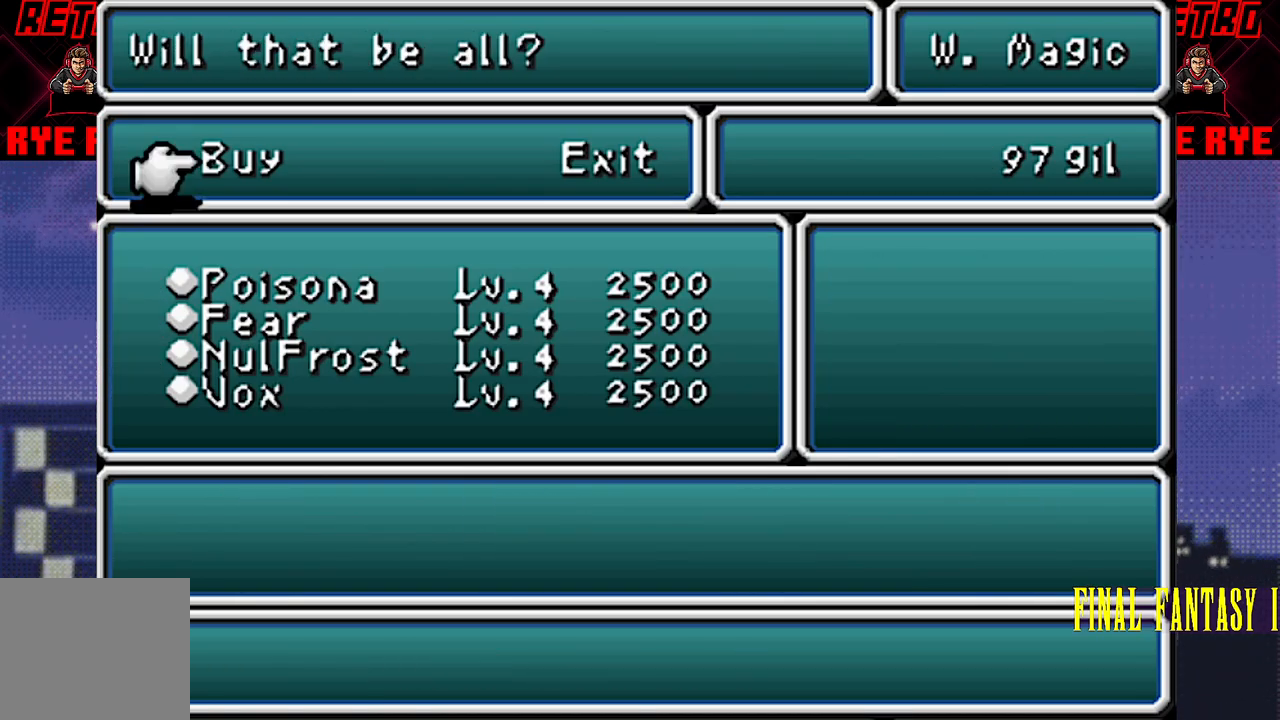
{"buttons": ["DPAD_DOWN"], "events": [[100, "CROSS", "up"], [367, "DPAD_DOWN", "down"]]}
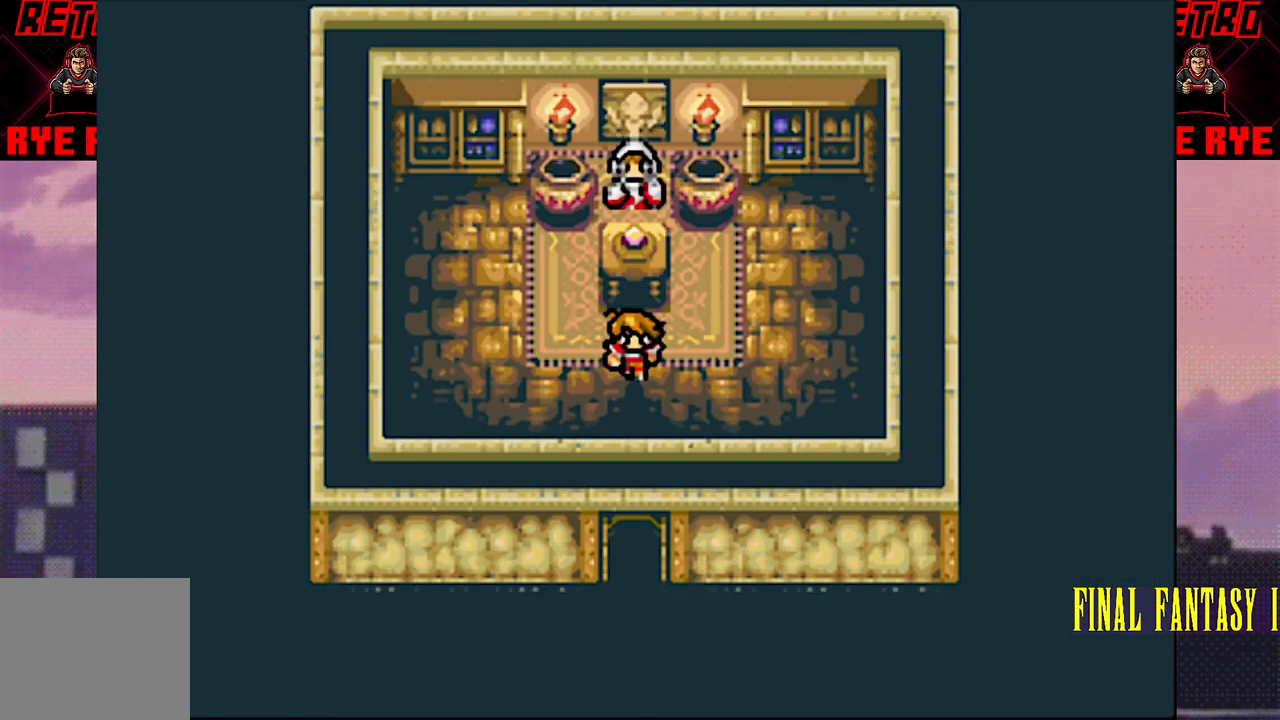
{"buttons": [], "events": [[500, "DPAD_DOWN", "up"]]}
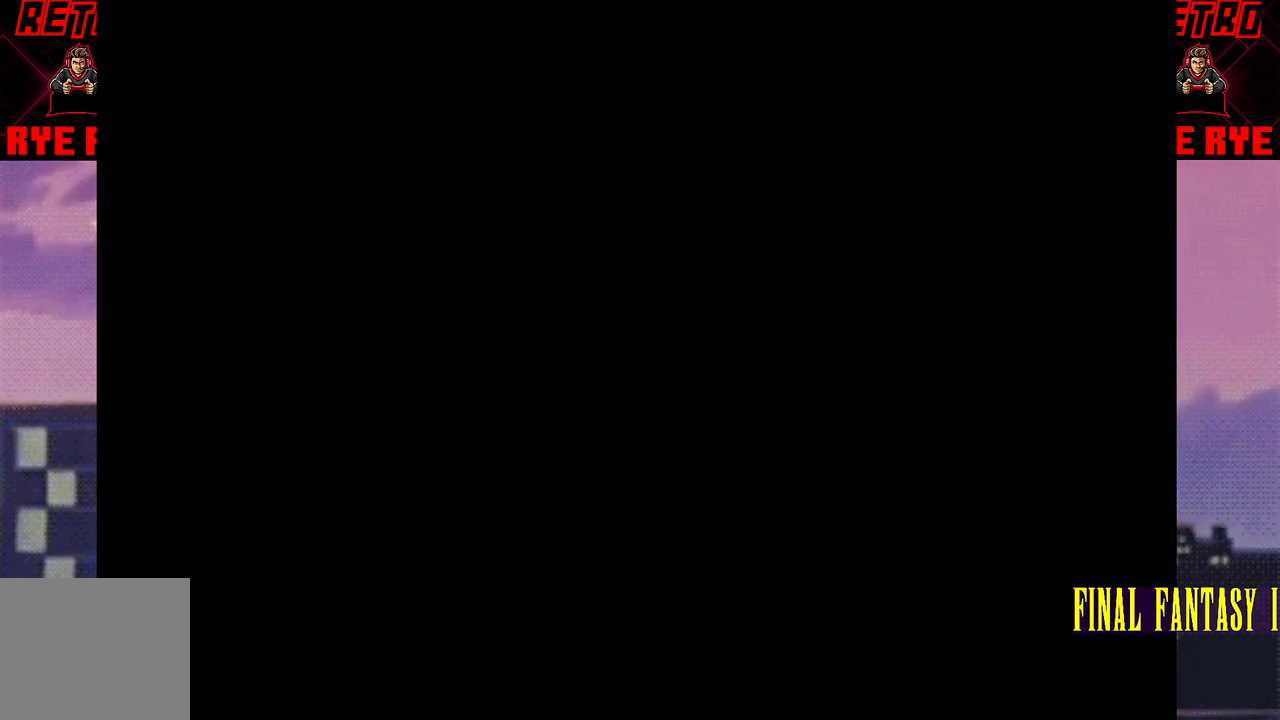
{"buttons": ["DPAD_LEFT"], "events": [[350, "DPAD_DOWN", "down"], [433, "DPAD_DOWN", "up"], [433, "DPAD_LEFT", "down"]]}
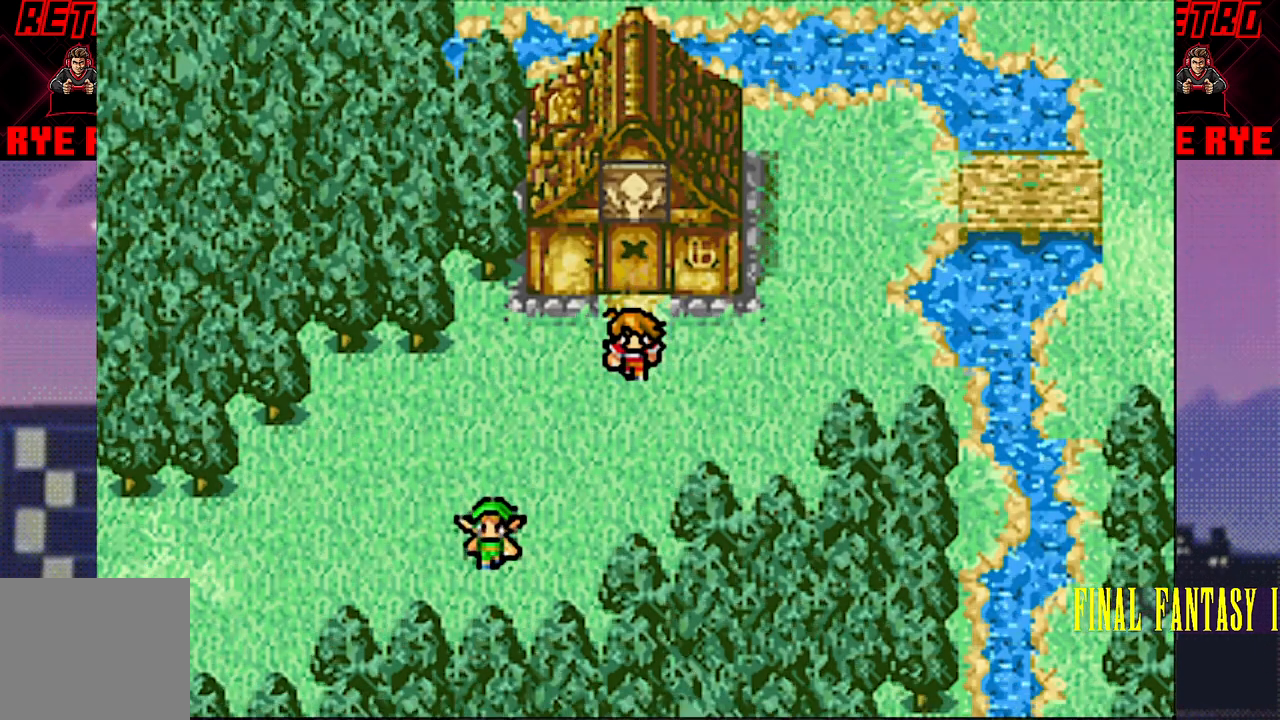
{"buttons": ["DPAD_DOWN"], "events": [[467, "DPAD_DOWN", "down"], [467, "DPAD_LEFT", "up"]]}
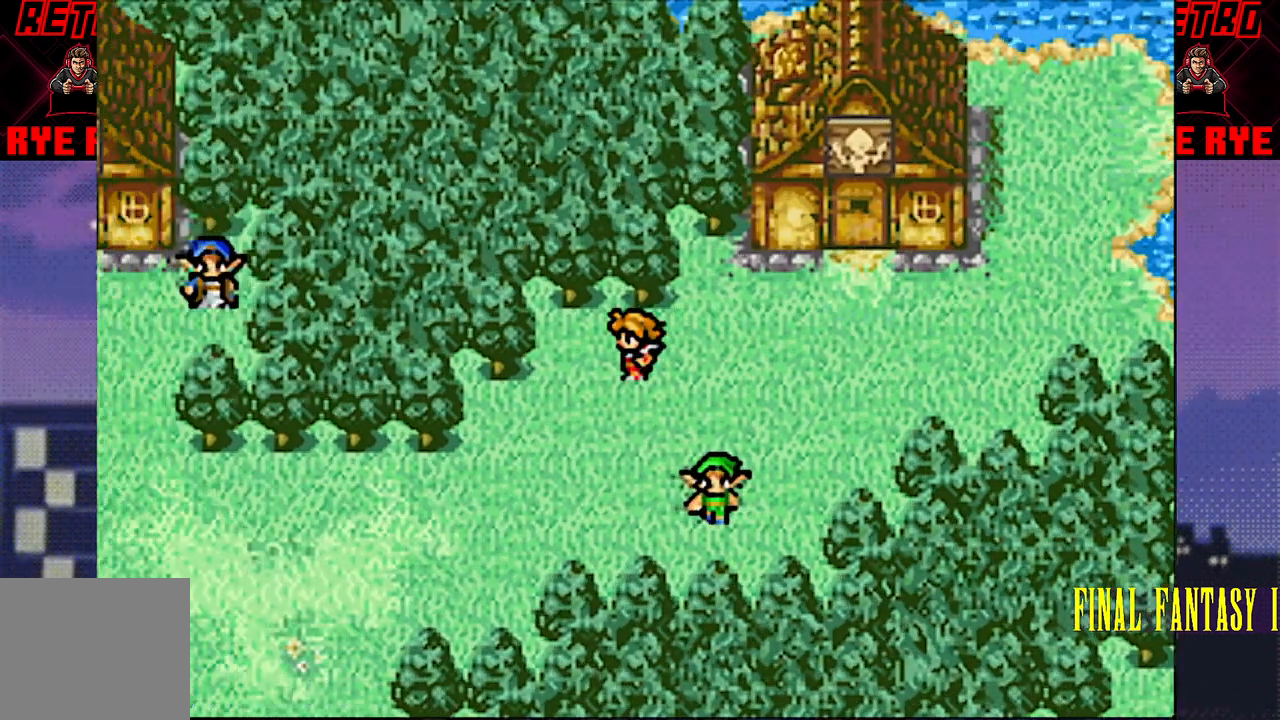
{"buttons": ["DPAD_LEFT"], "events": [[333, "DPAD_DOWN", "up"], [333, "DPAD_LEFT", "down"]]}
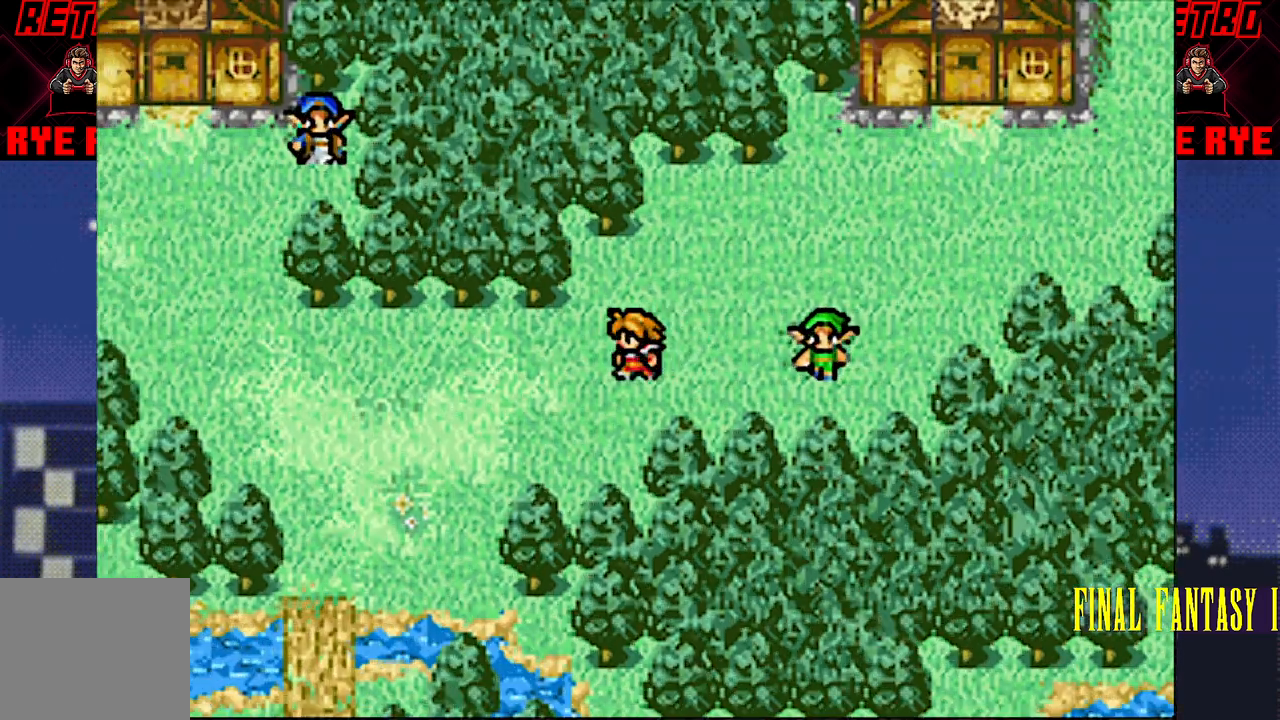
{"buttons": ["DPAD_LEFT"], "events": []}
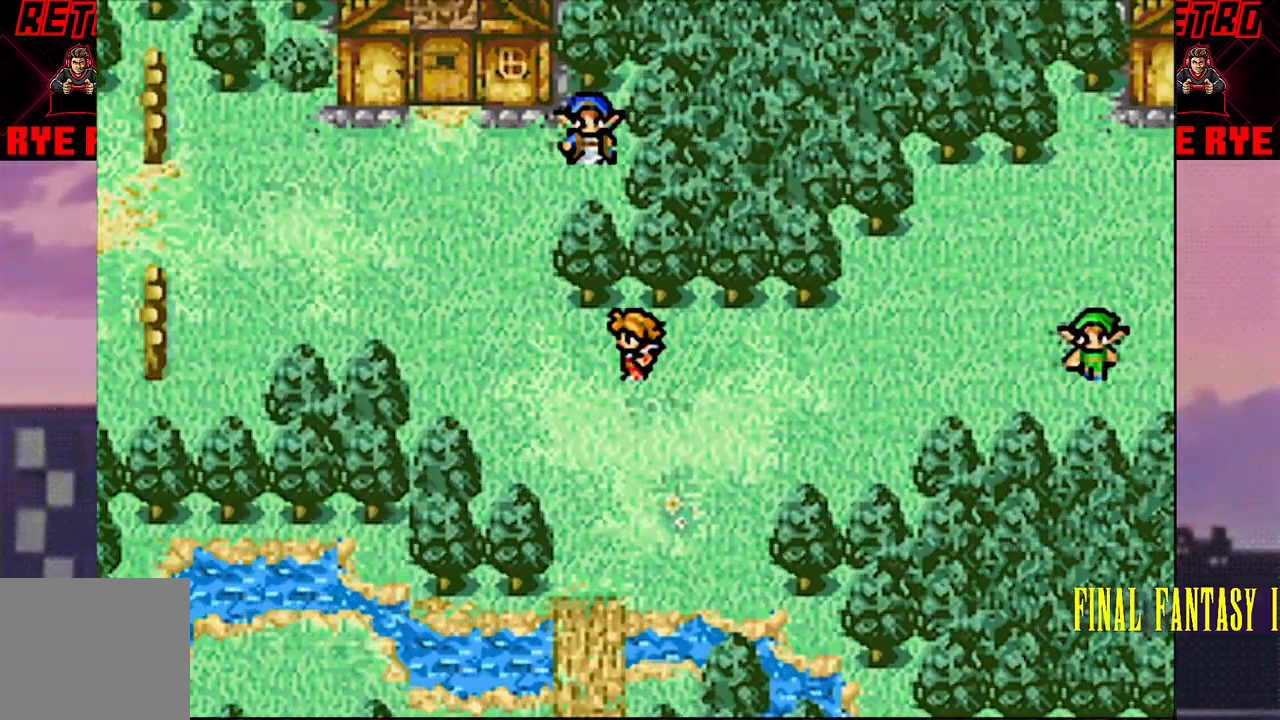
{"buttons": ["DPAD_UP"], "events": [[217, "DPAD_LEFT", "up"], [217, "DPAD_UP", "down"]]}
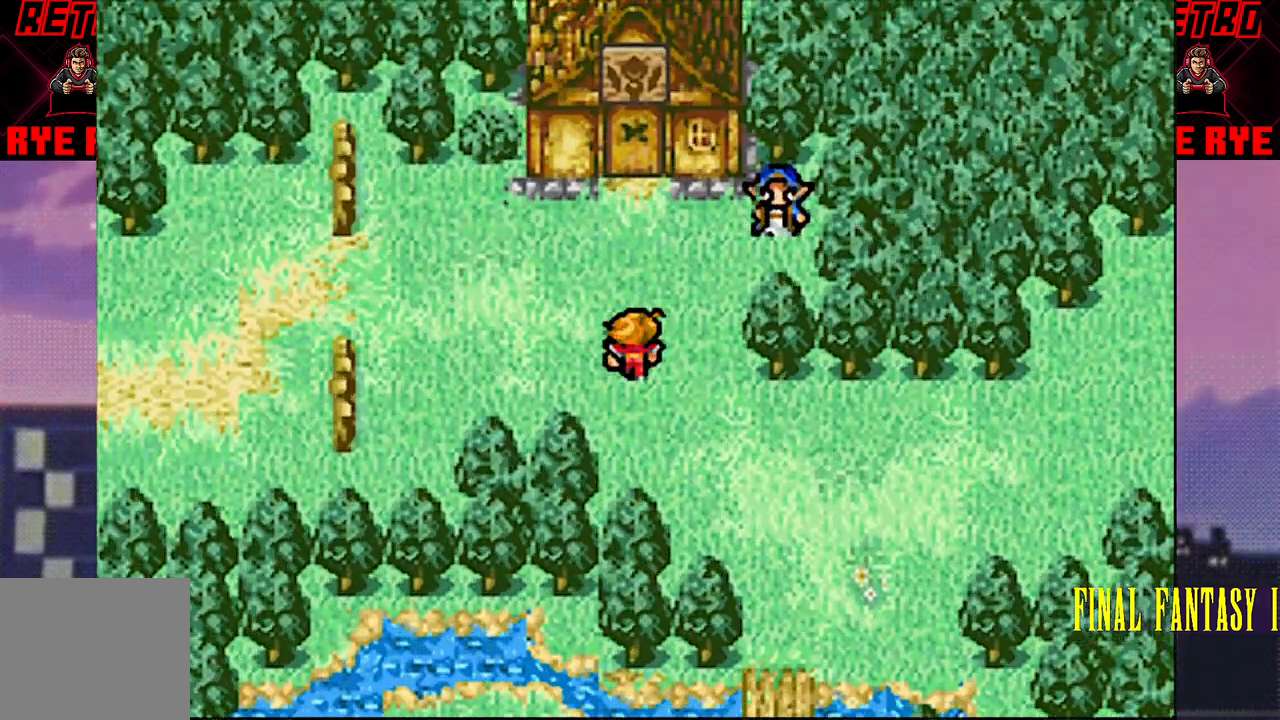
{"buttons": ["DPAD_LEFT"], "events": [[17, "DPAD_LEFT", "down"], [17, "DPAD_UP", "up"]]}
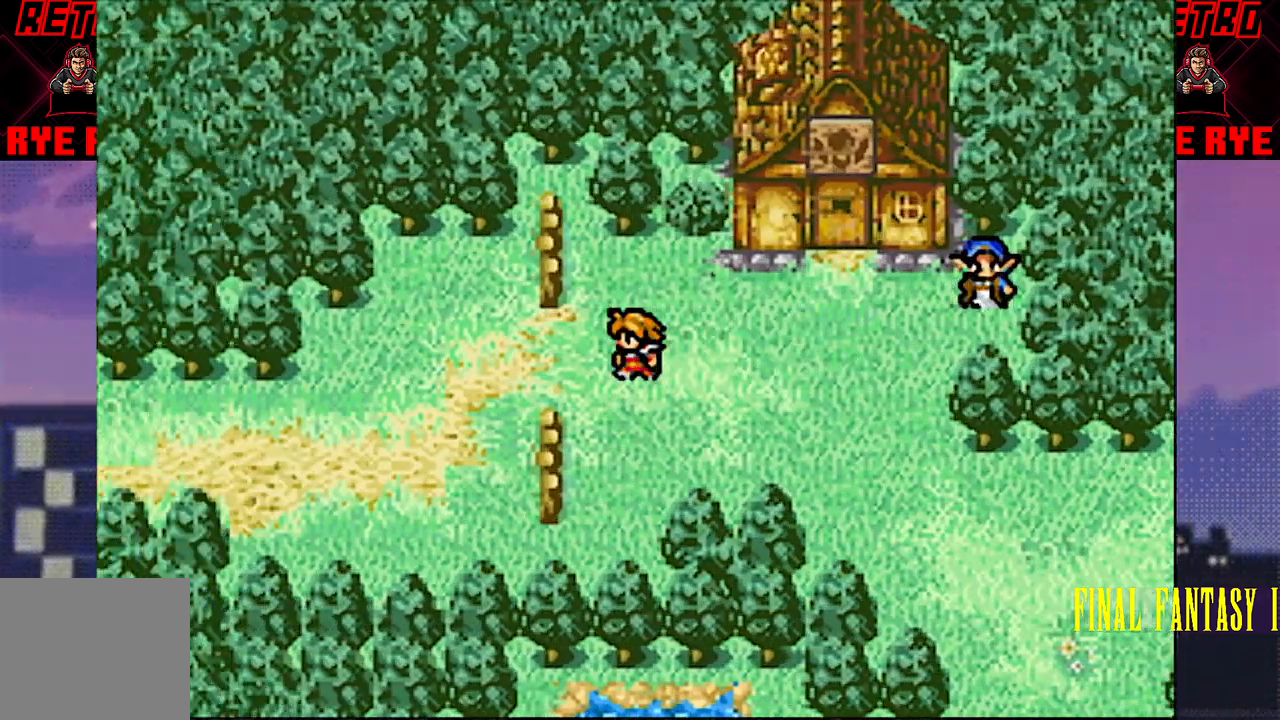
{"buttons": [], "events": [[267, "DPAD_LEFT", "up"]]}
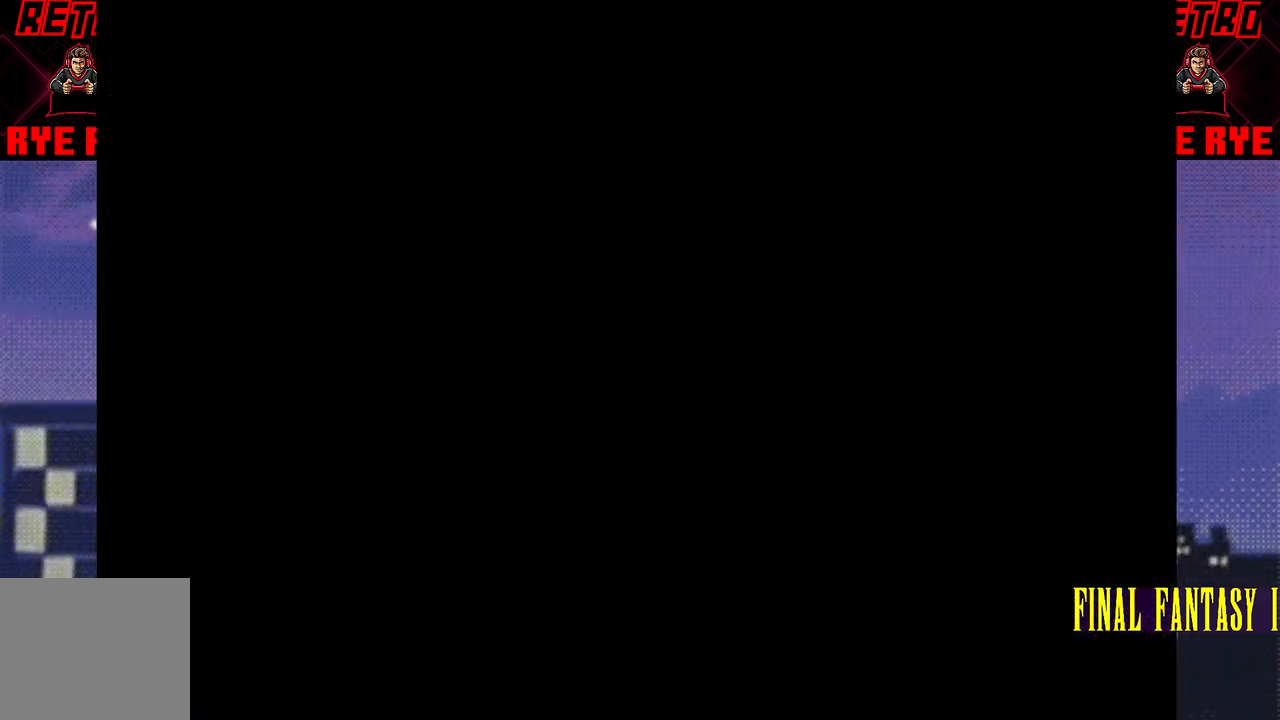
{"buttons": ["DPAD_DOWN"], "events": [[467, "DPAD_DOWN", "down"]]}
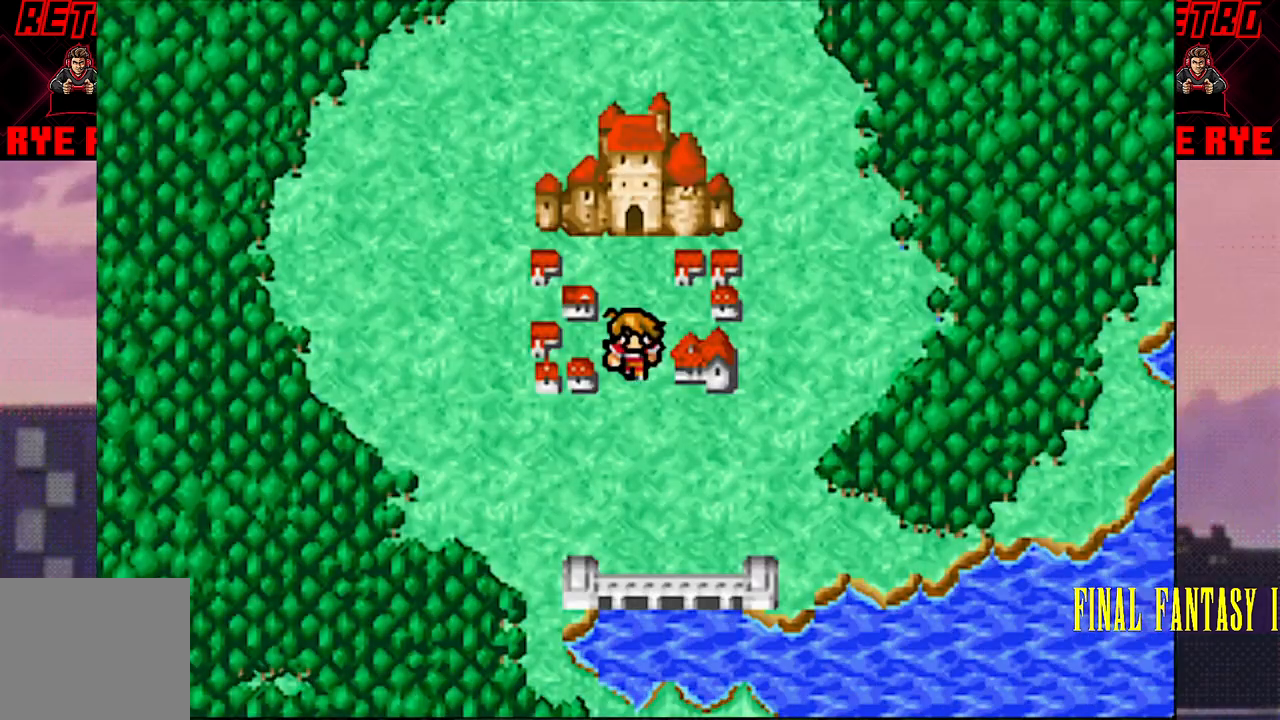
{"buttons": ["DPAD_LEFT"], "events": [[100, "DPAD_DOWN", "up"], [133, "DPAD_LEFT", "down"]]}
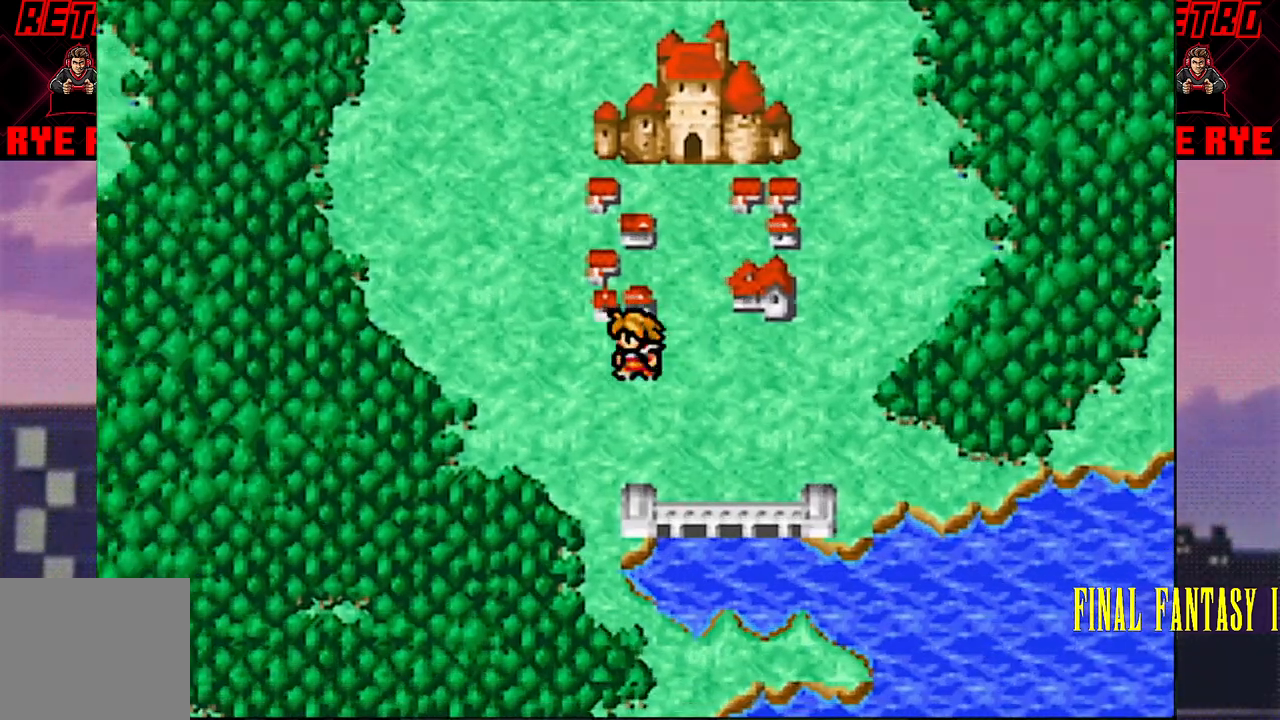
{"buttons": ["DPAD_LEFT"], "events": []}
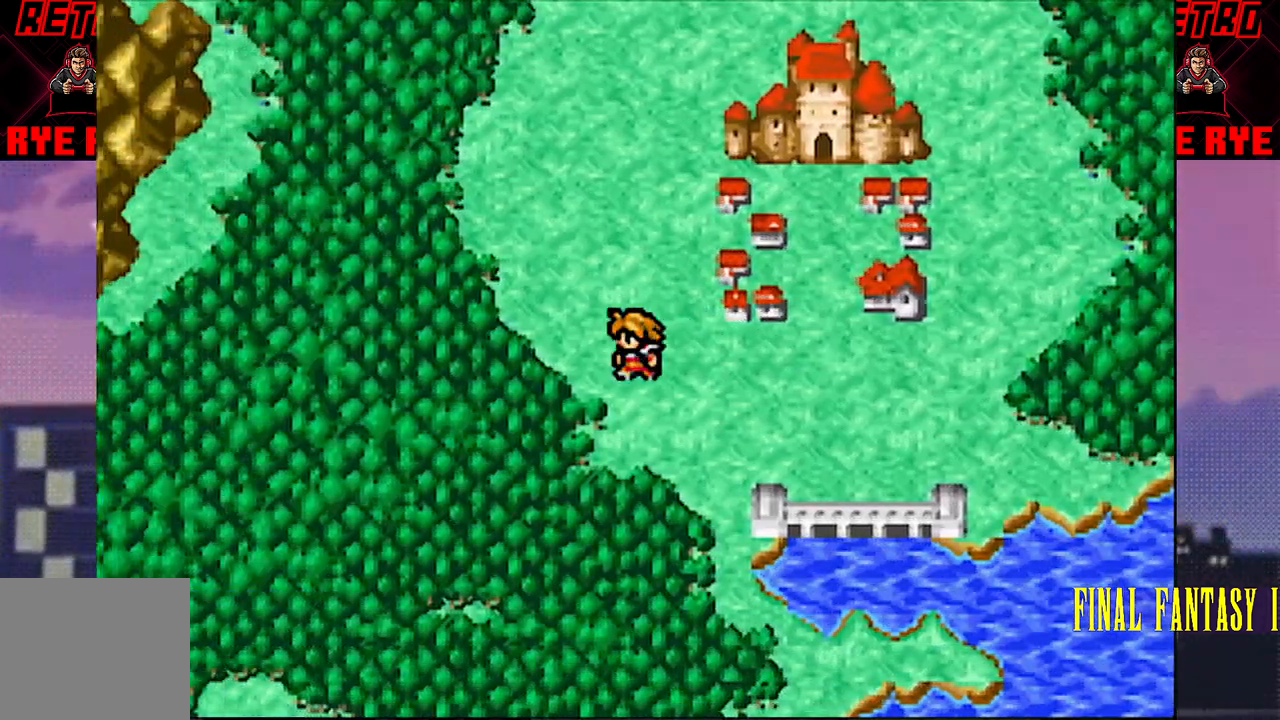
{"buttons": ["DPAD_LEFT"], "events": []}
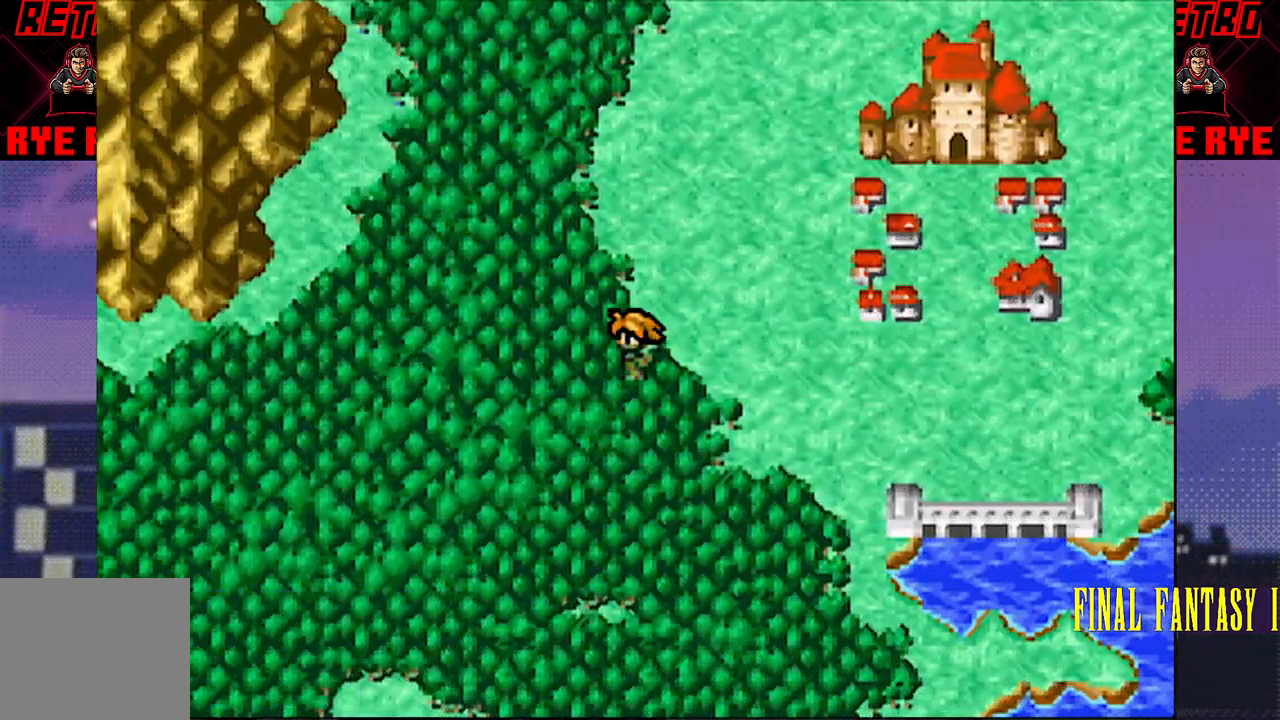
{"buttons": ["DPAD_LEFT"], "events": []}
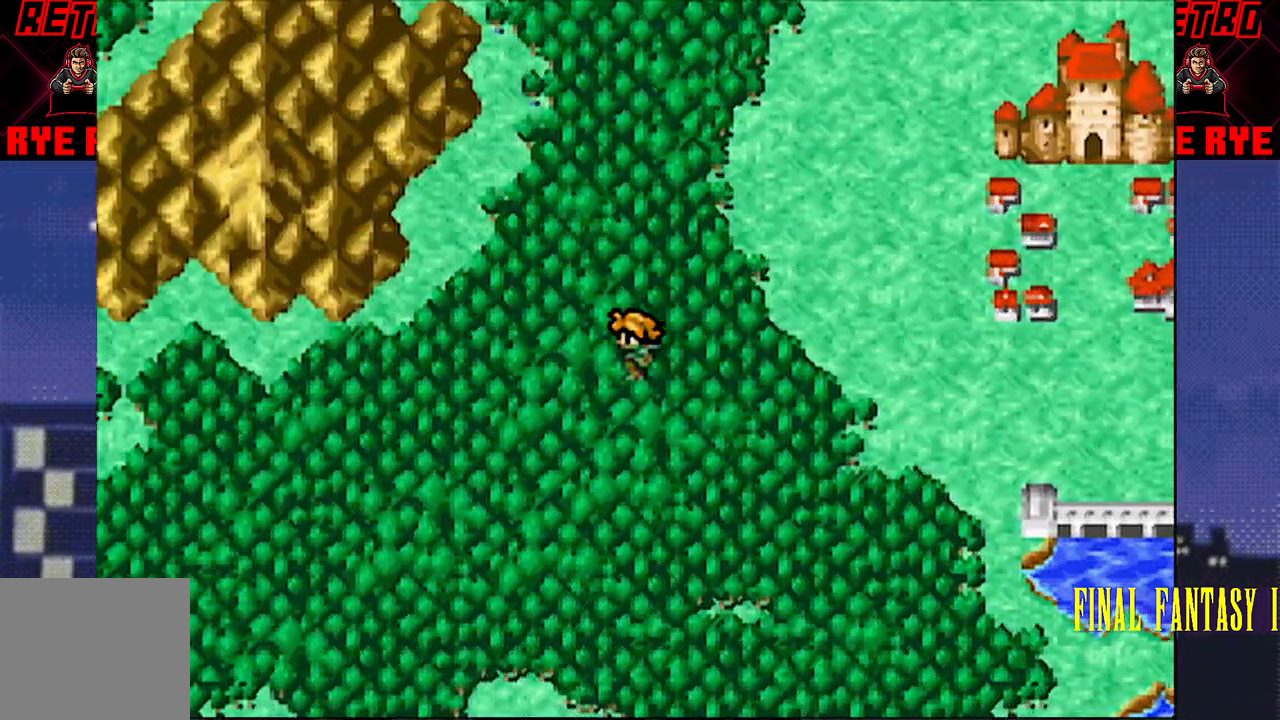
{"buttons": ["DPAD_LEFT"], "events": [[433, "DPAD_LEFT", "up"], [467, "DPAD_LEFT", "down"]]}
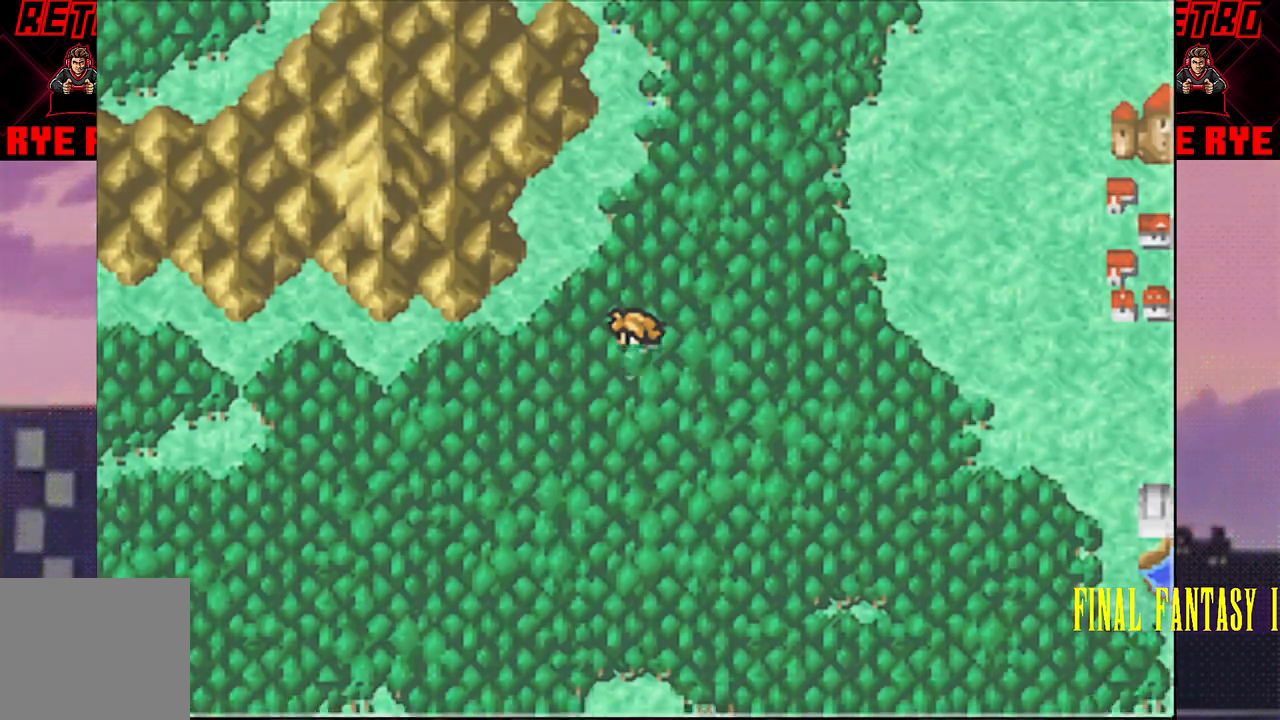
{"buttons": [], "events": [[333, "DPAD_LEFT", "up"]]}
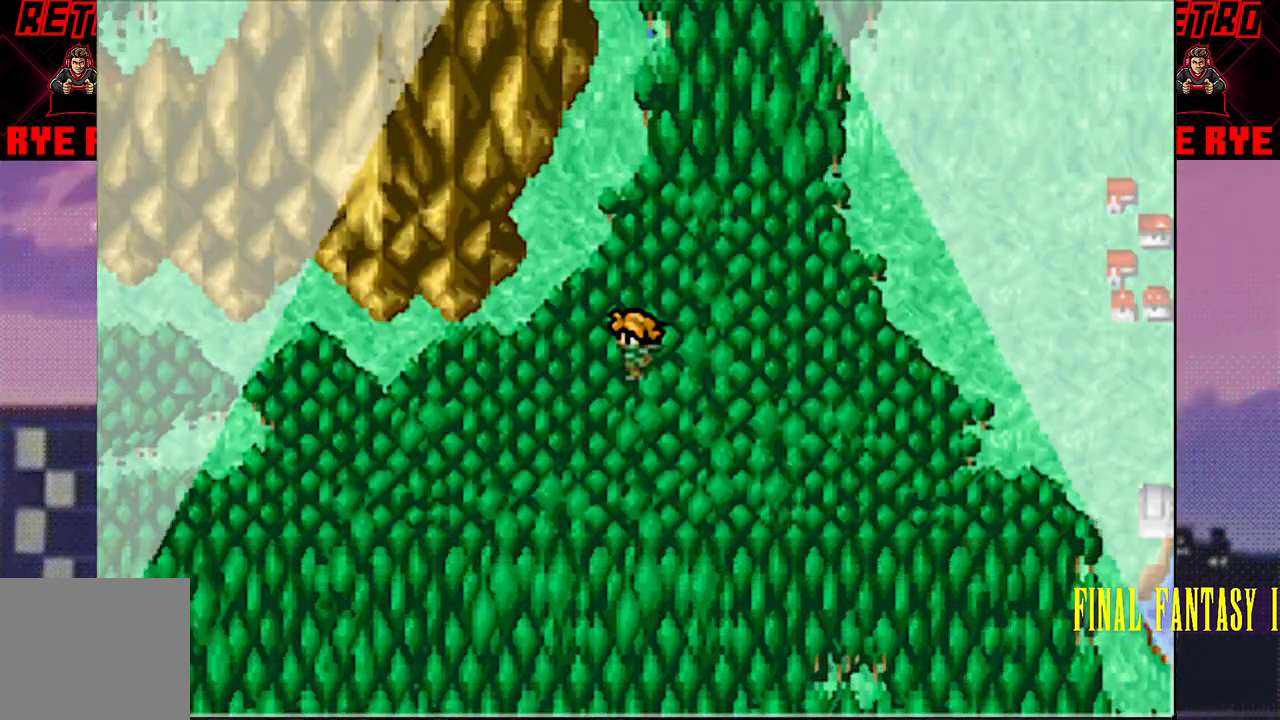
{"buttons": [], "events": [[183, "CIRCLE", "down"], [233, "CIRCLE", "up"]]}